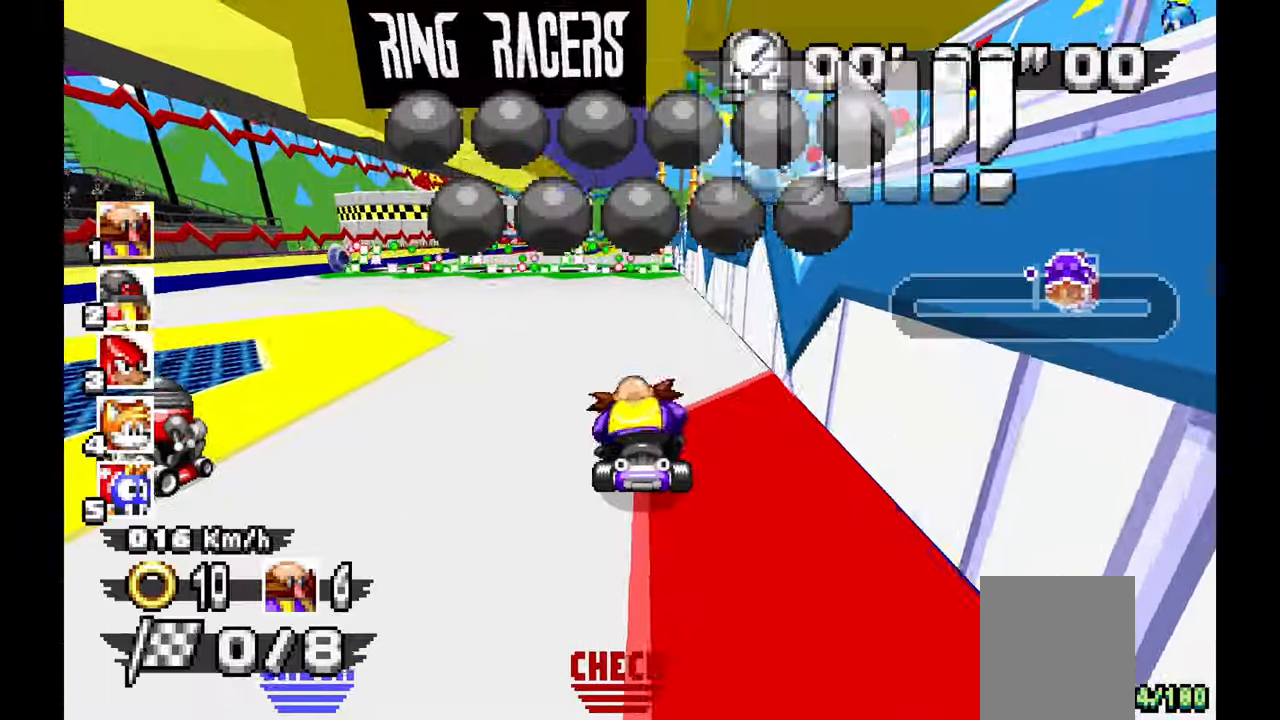
Gameplay with a controller; each line is a JSON object with the inputs held at the frame after it. "events" lists button and stick changes between this image and that frame as [ms after this image, input, new state], when the widget could be followed in between. Not read: HOME L1 L3 R3 SELECT START TOUCHPAD Y.
{"buttons": ["A"], "left_stick": "center", "events": [[150, "left_stick", "center"]]}
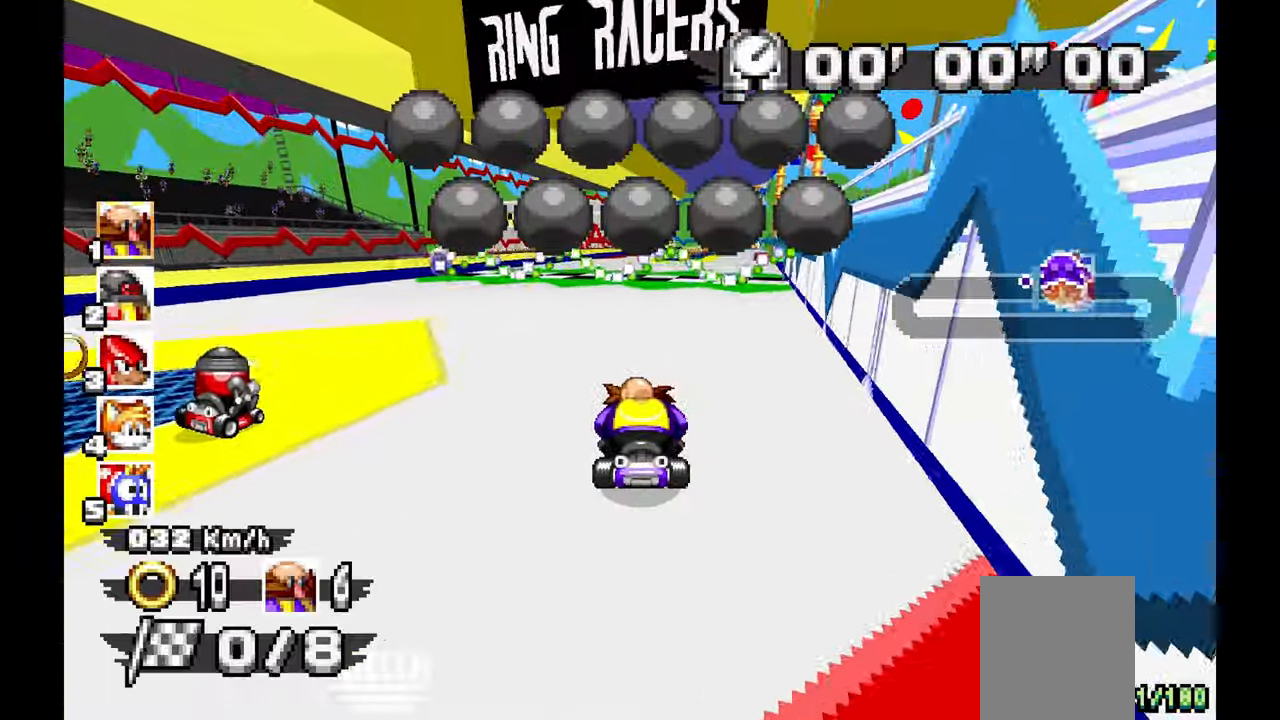
{"buttons": ["A"], "left_stick": "center", "events": []}
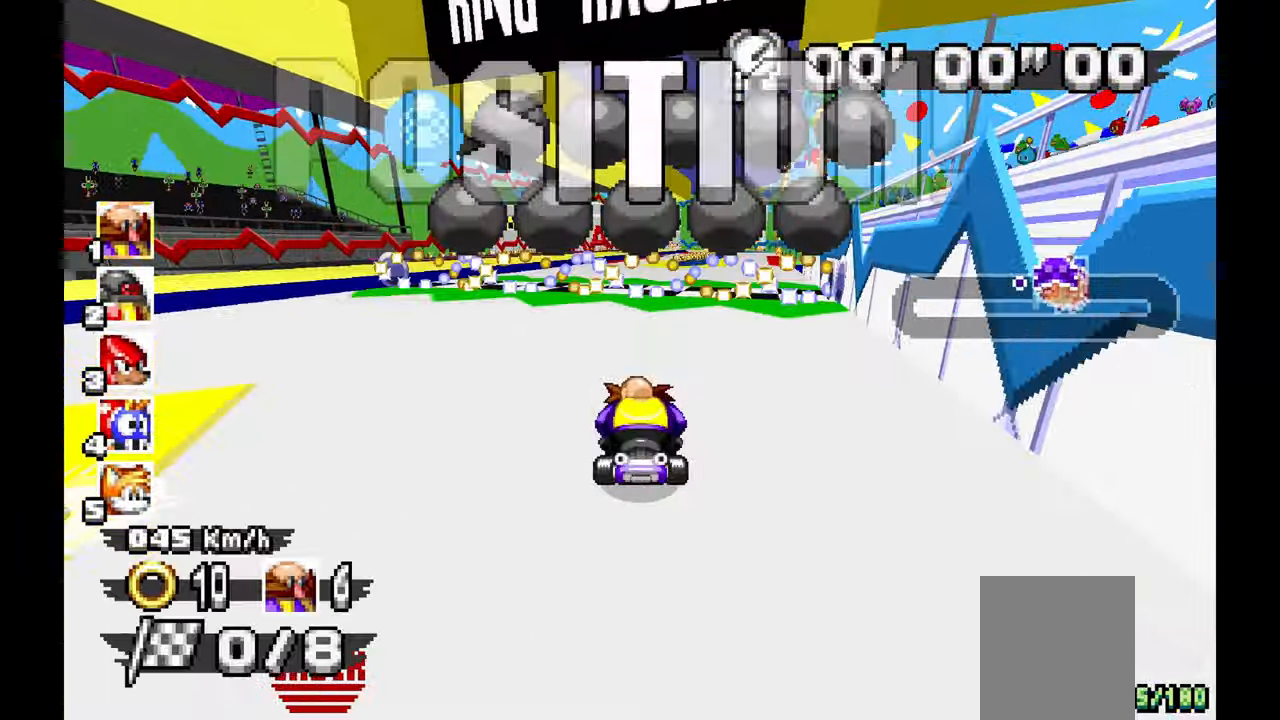
{"buttons": [], "left_stick": "down-right", "events": [[333, "A", "up"], [367, "left_stick", "down-right"]]}
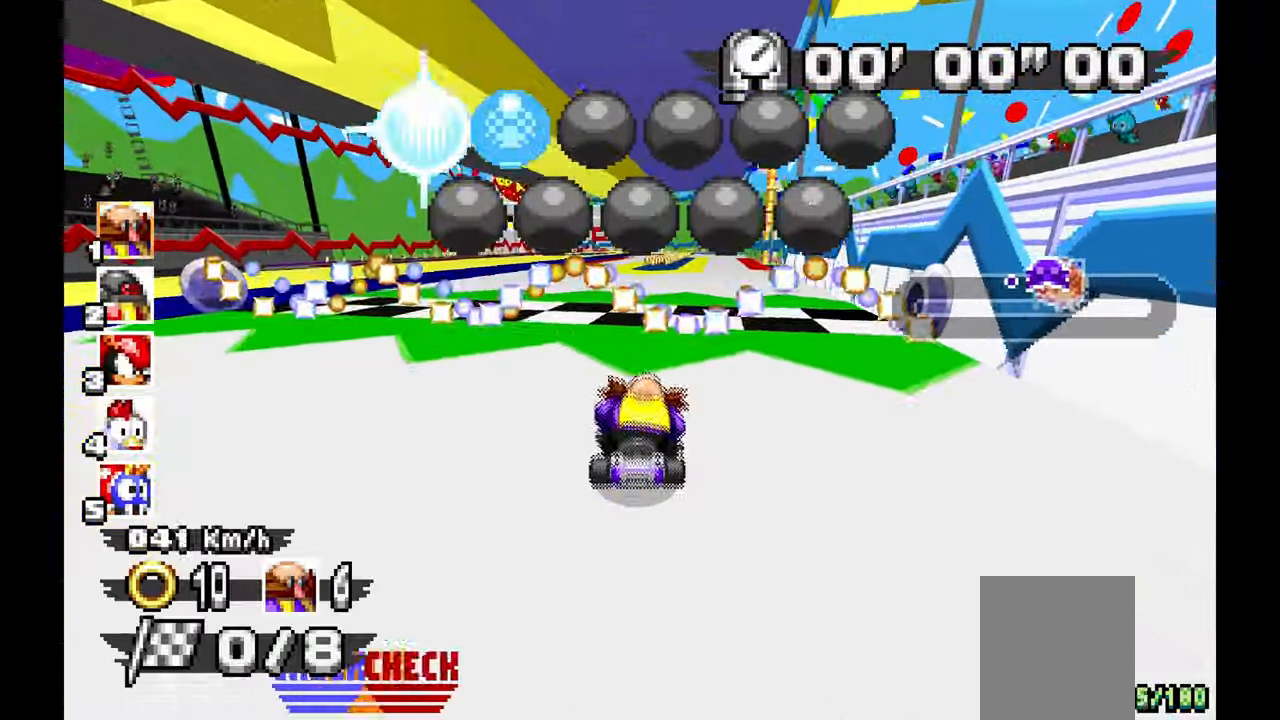
{"buttons": [], "left_stick": "center", "events": [[17, "left_stick", "center"]]}
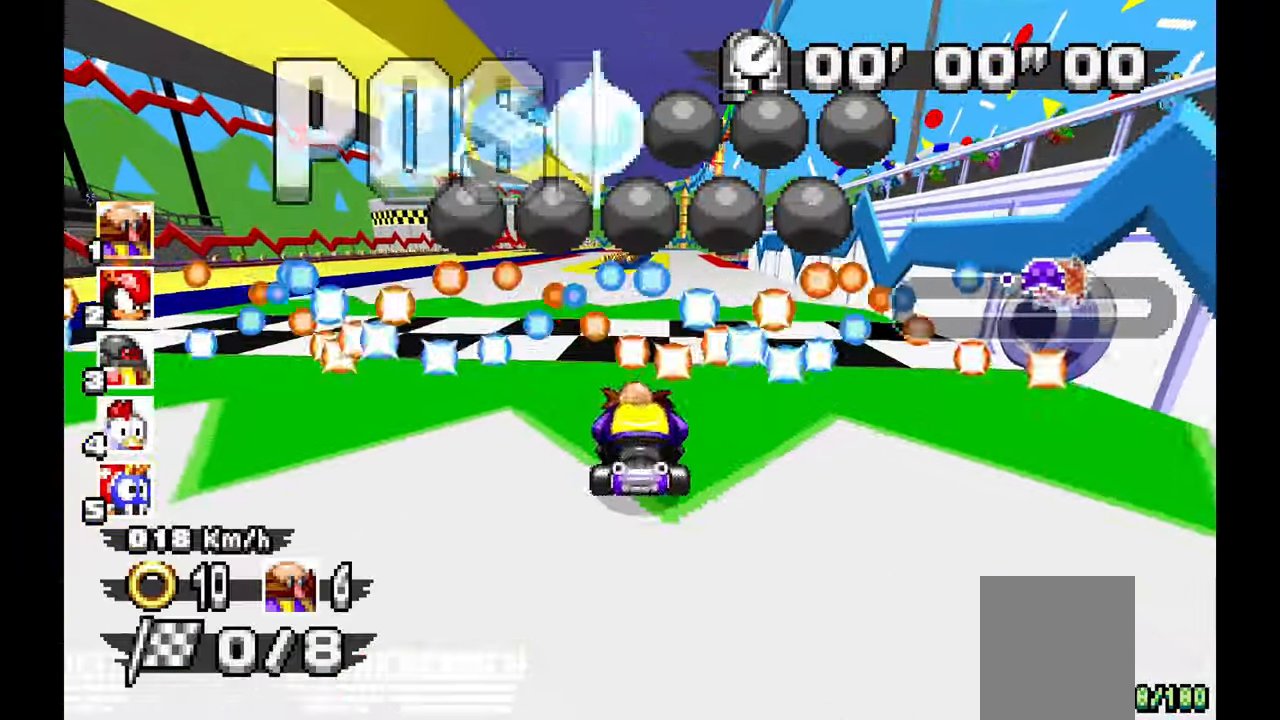
{"buttons": [], "left_stick": "center", "events": []}
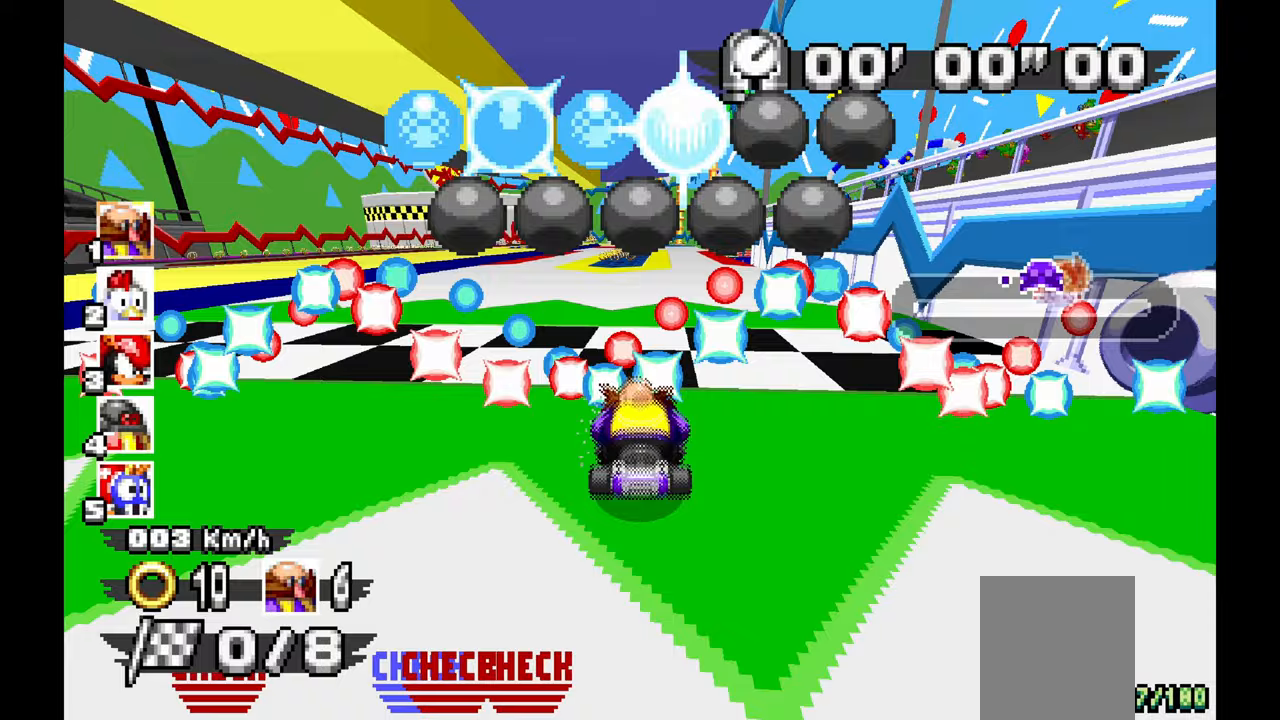
{"buttons": [], "left_stick": "center", "events": []}
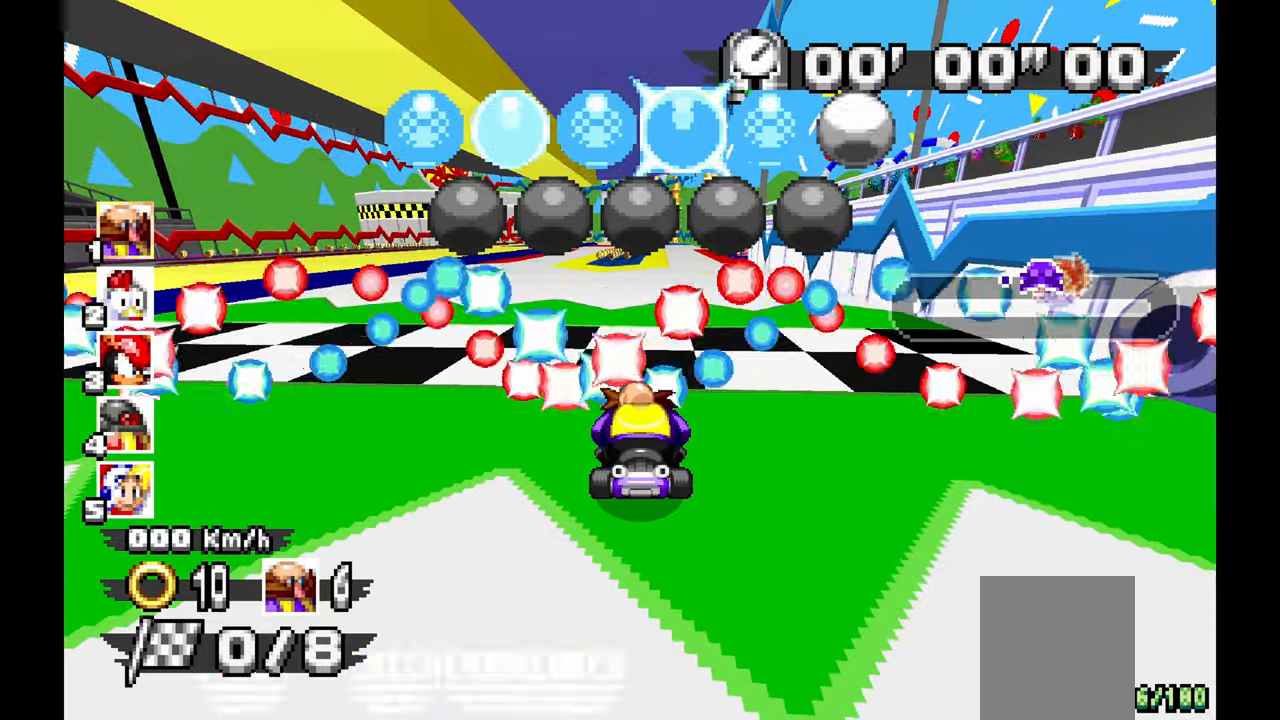
{"buttons": [], "left_stick": "center", "events": []}
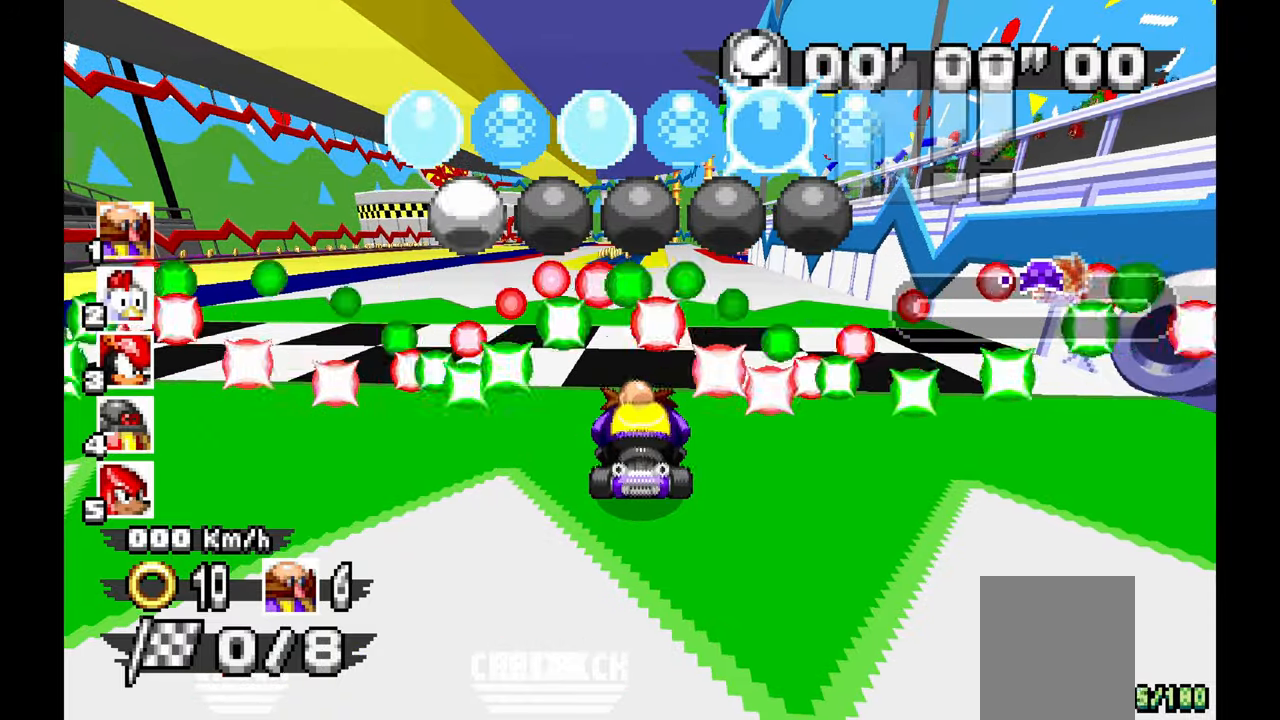
{"buttons": [], "left_stick": "center", "events": [[50, "left_stick", "left"], [167, "left_stick", "center"]]}
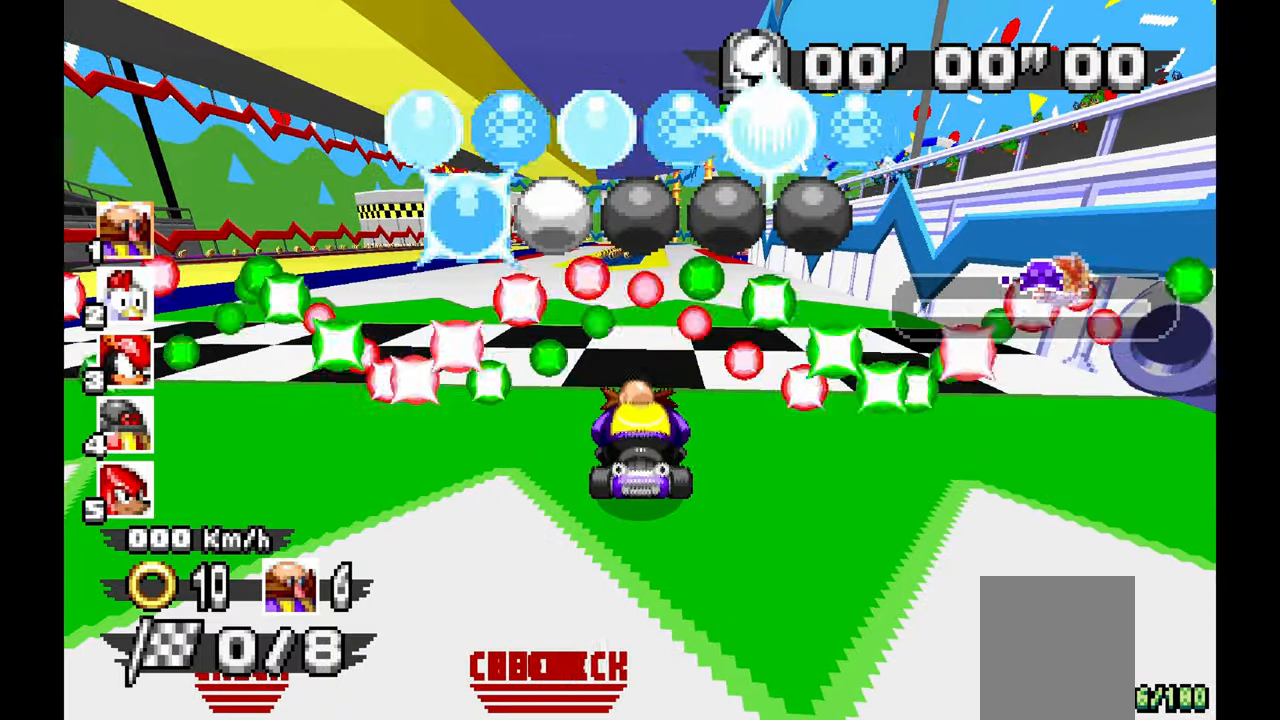
{"buttons": [], "left_stick": "center", "events": []}
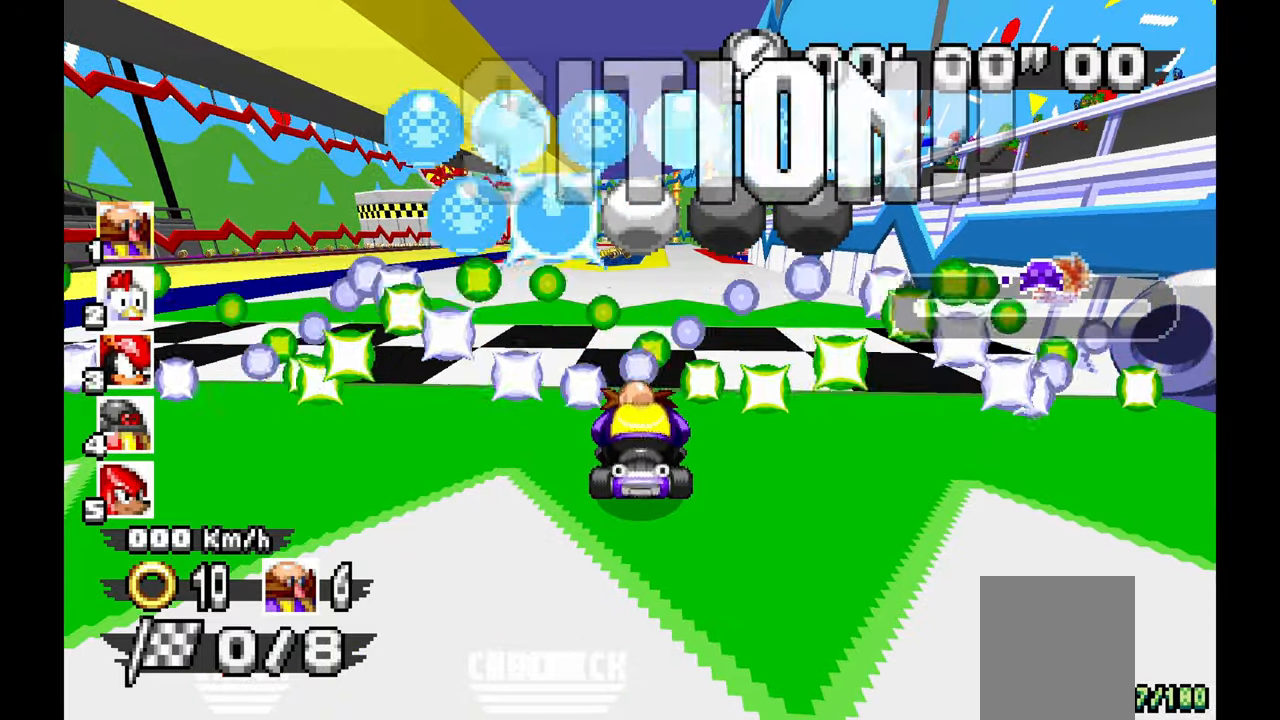
{"buttons": [], "left_stick": "center", "events": []}
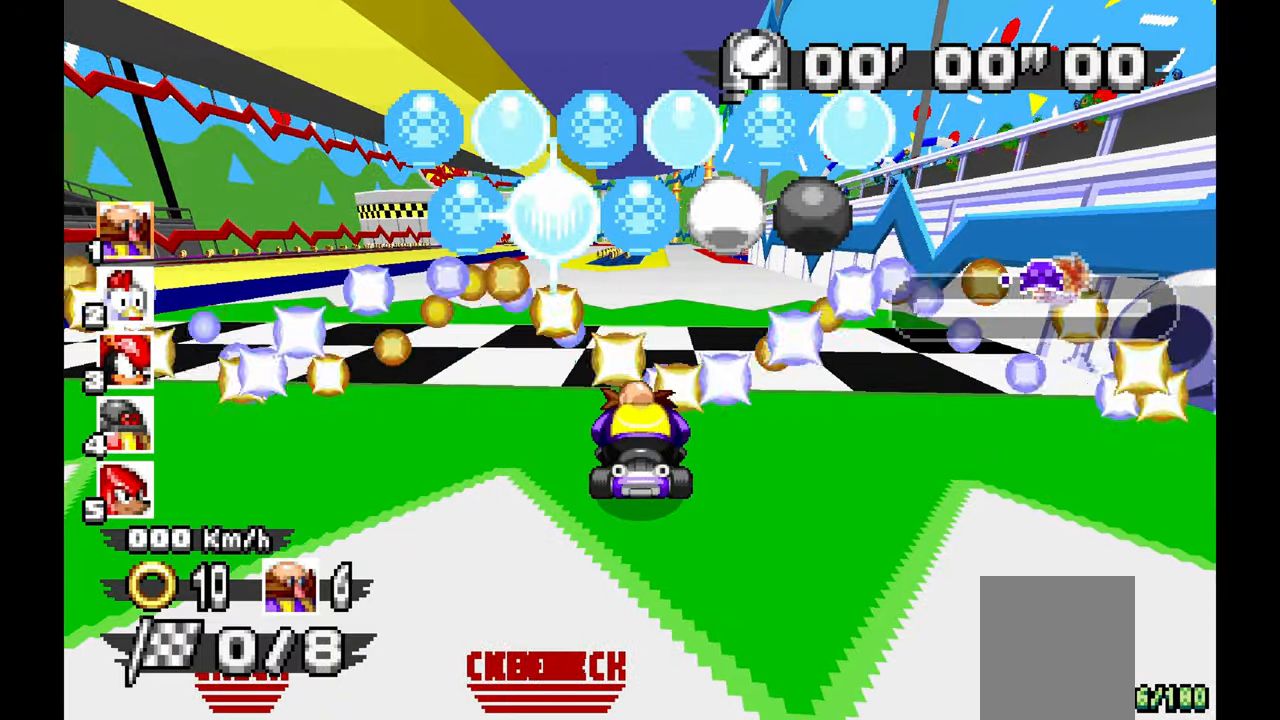
{"buttons": [], "left_stick": "center", "events": []}
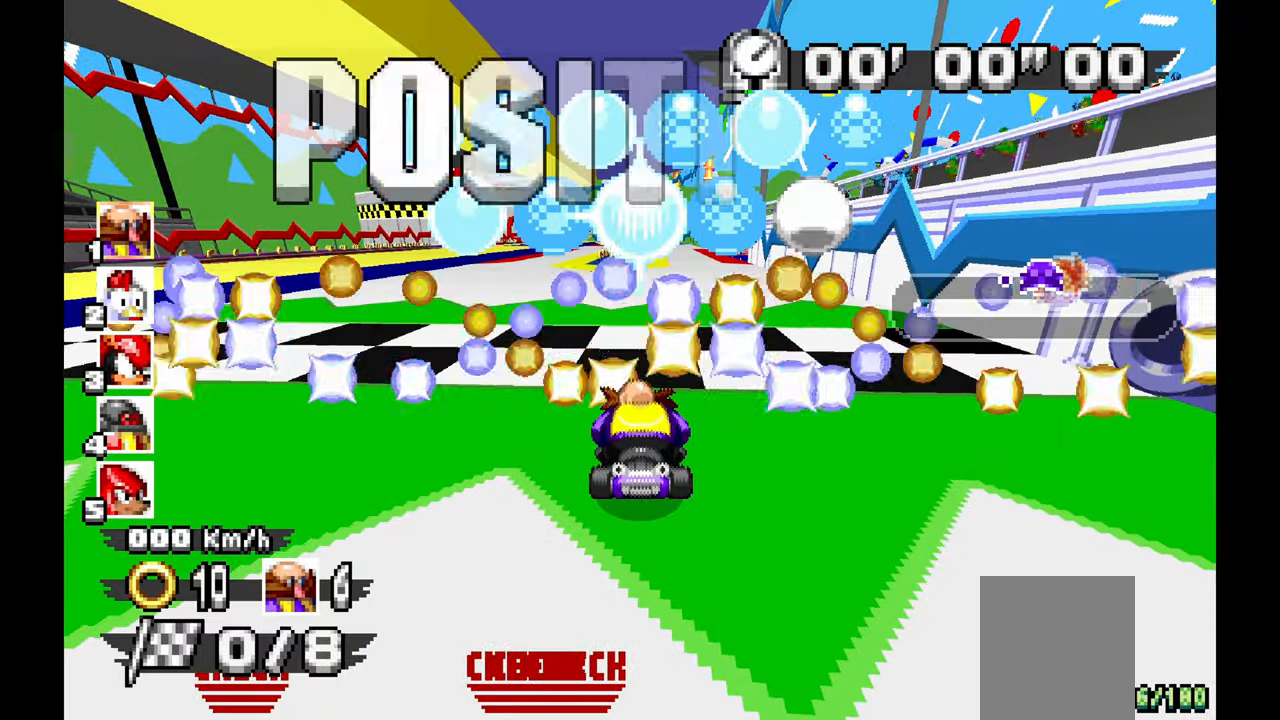
{"buttons": [], "left_stick": "center", "events": []}
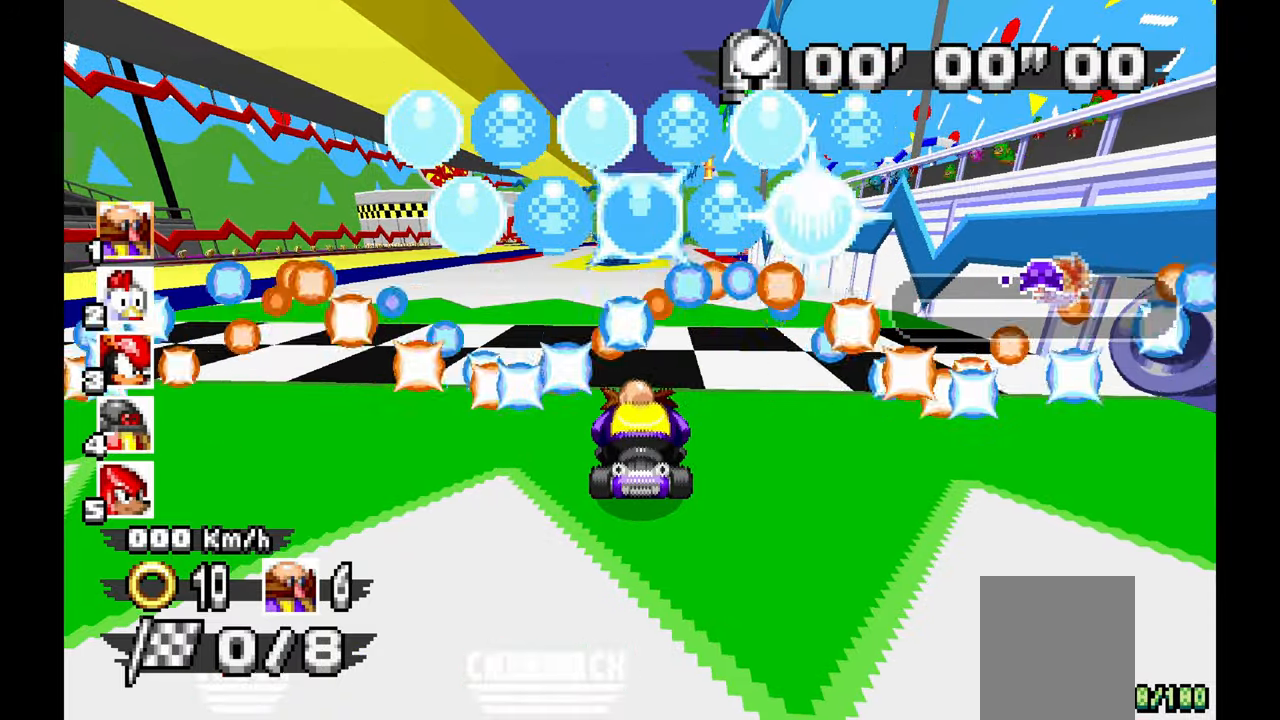
{"buttons": [], "left_stick": "center", "events": []}
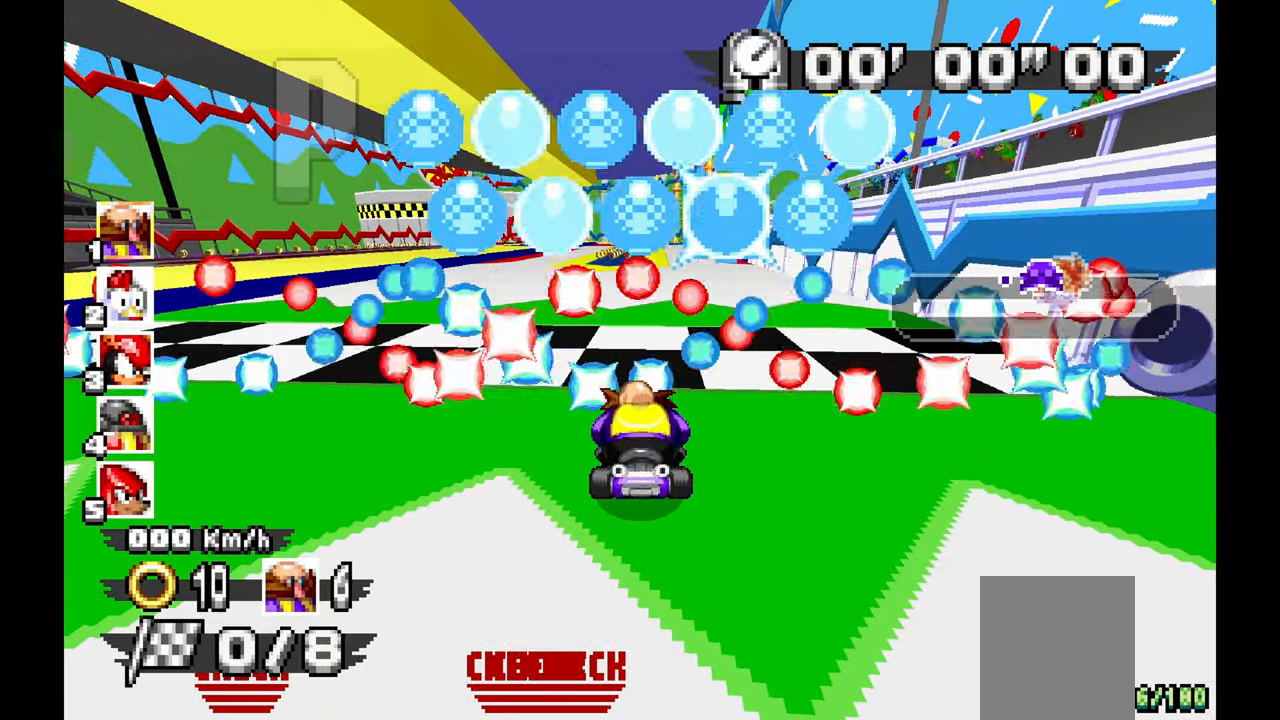
{"buttons": [], "left_stick": "center", "events": []}
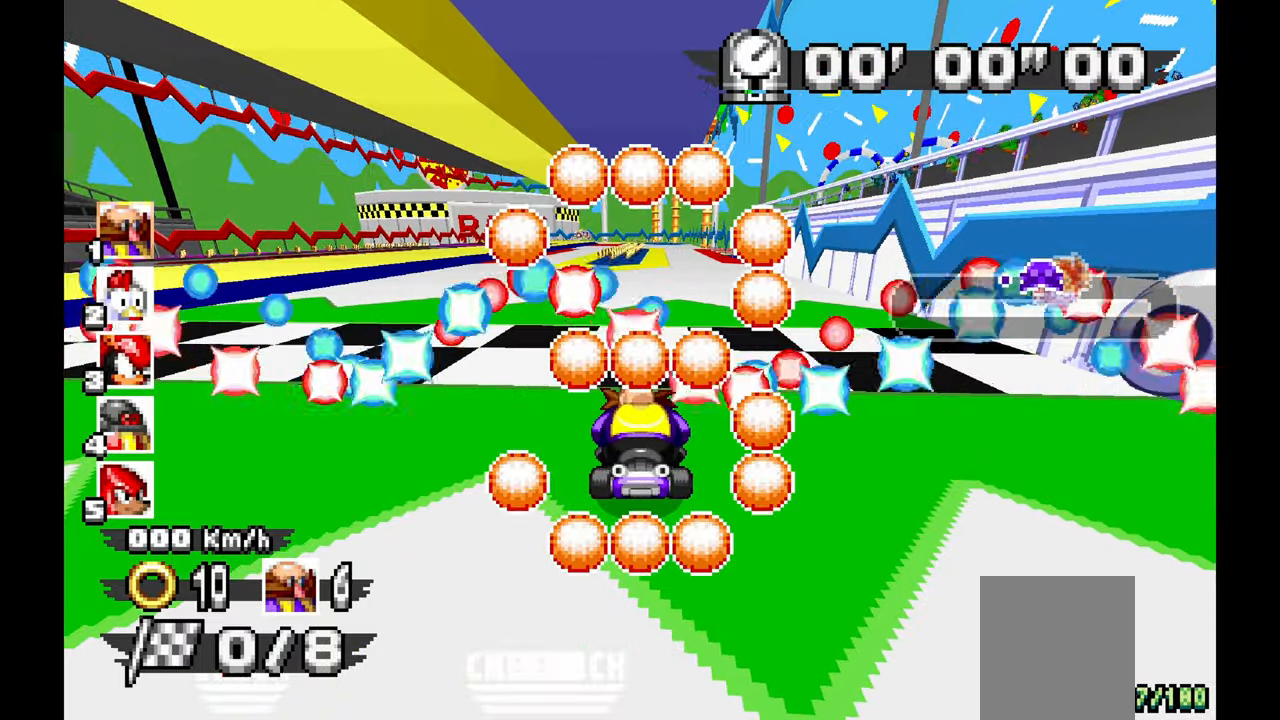
{"buttons": [], "left_stick": "center", "events": []}
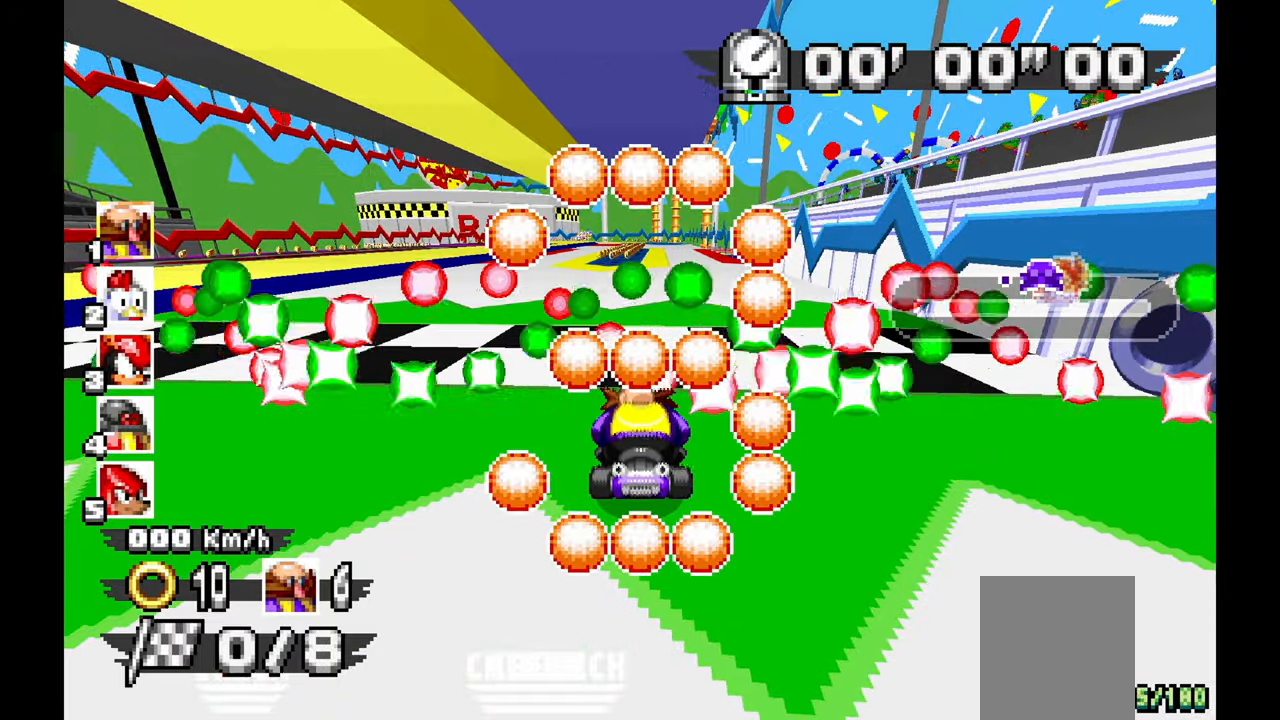
{"buttons": [], "left_stick": "center", "events": []}